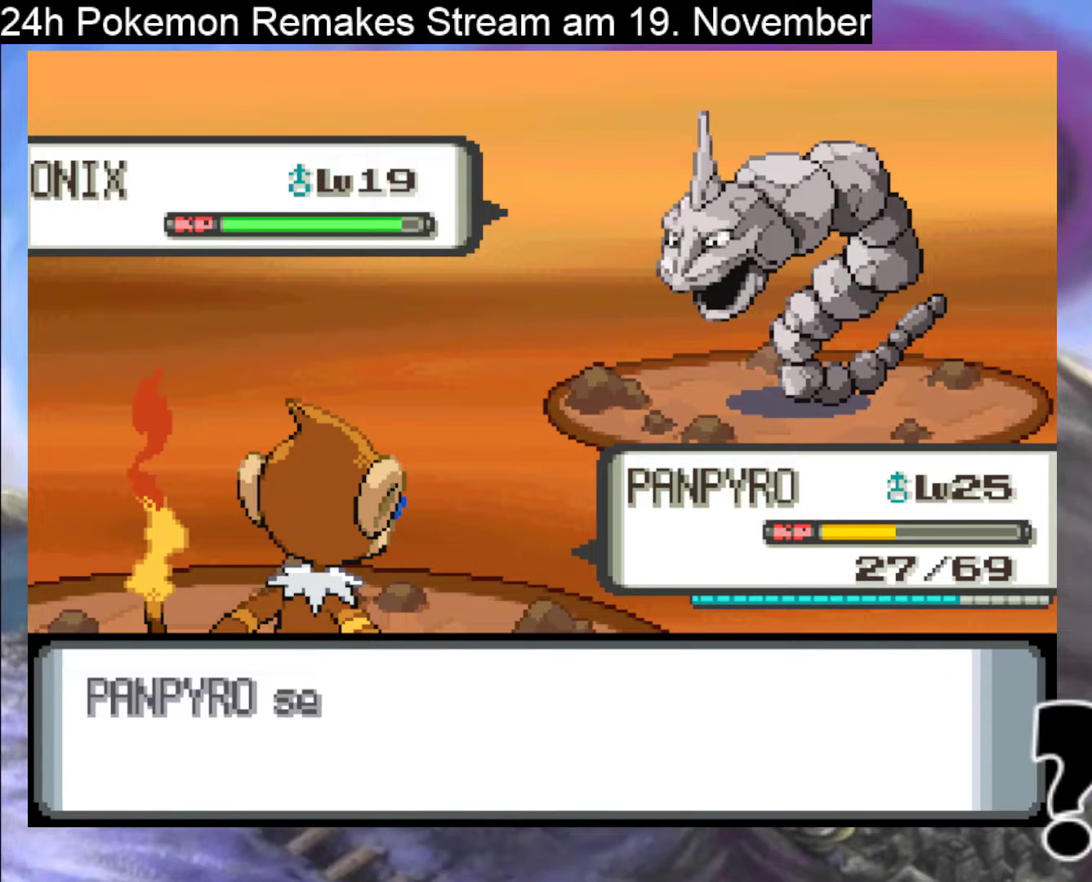
Gameplay with a controller (Nintendo layout); each line is a JSON object with the inputs held at the frame after it. "events" lists button and stick changes between this image and that frame as [ms after this image, input, new state], when the widget could be followed in between. Not read: L1 L3 R3.
{"buttons": [], "events": [[100, "A", "down"], [233, "A", "up"]]}
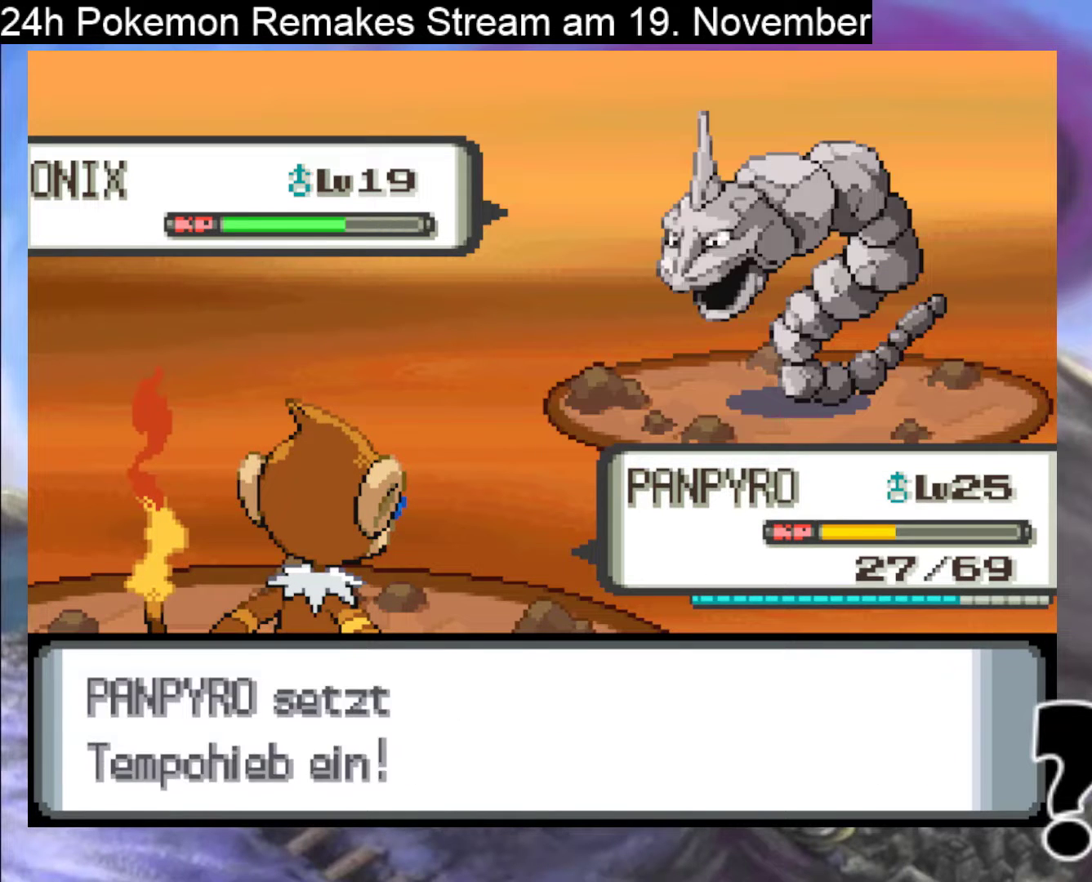
{"buttons": [], "events": [[100, "A", "down"], [267, "A", "up"]]}
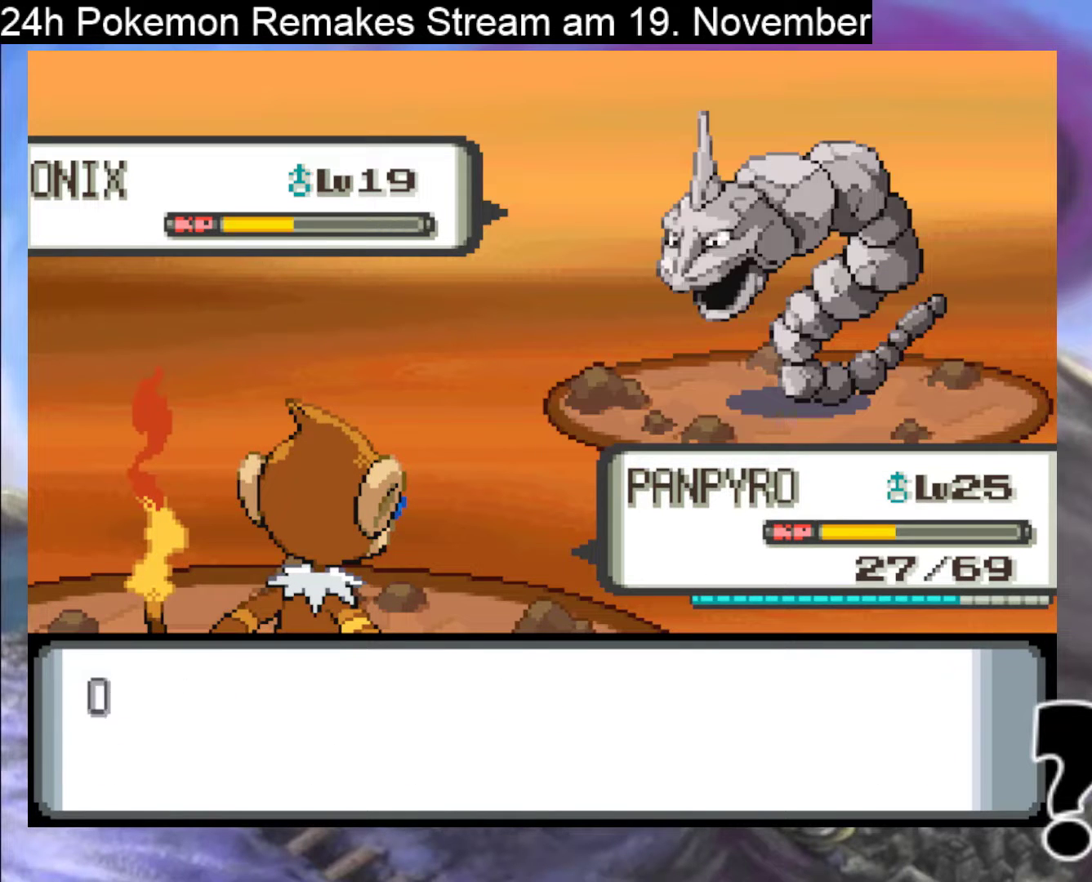
{"buttons": ["A"], "events": [[367, "A", "down"]]}
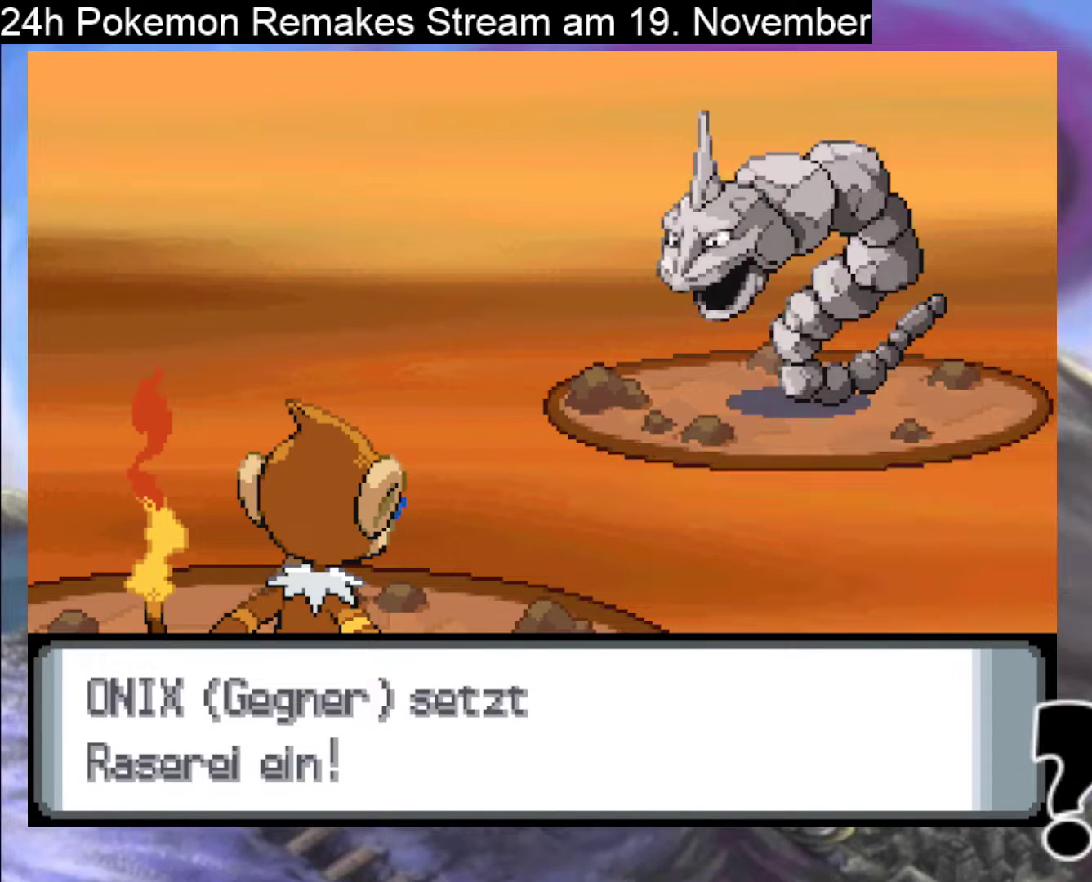
{"buttons": [], "events": [[33, "A", "up"], [200, "A", "down"], [333, "A", "up"]]}
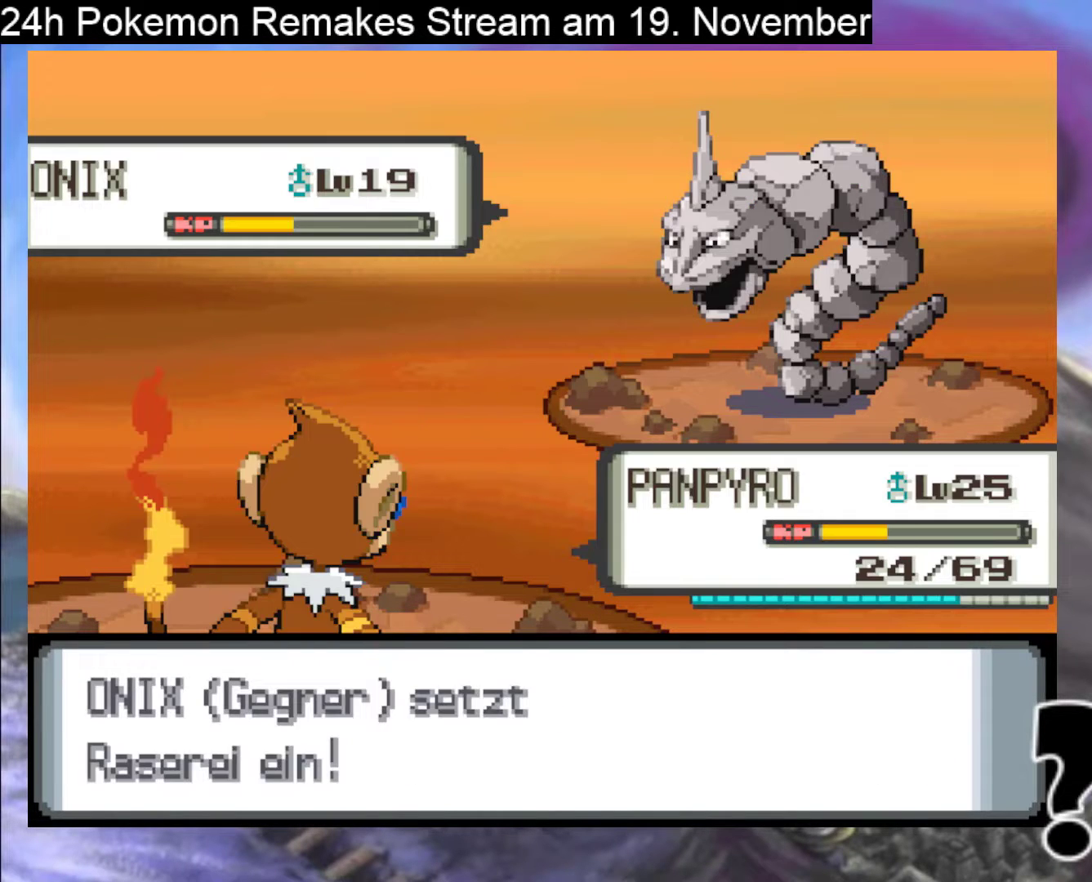
{"buttons": [], "events": [[300, "A", "down"], [433, "A", "up"]]}
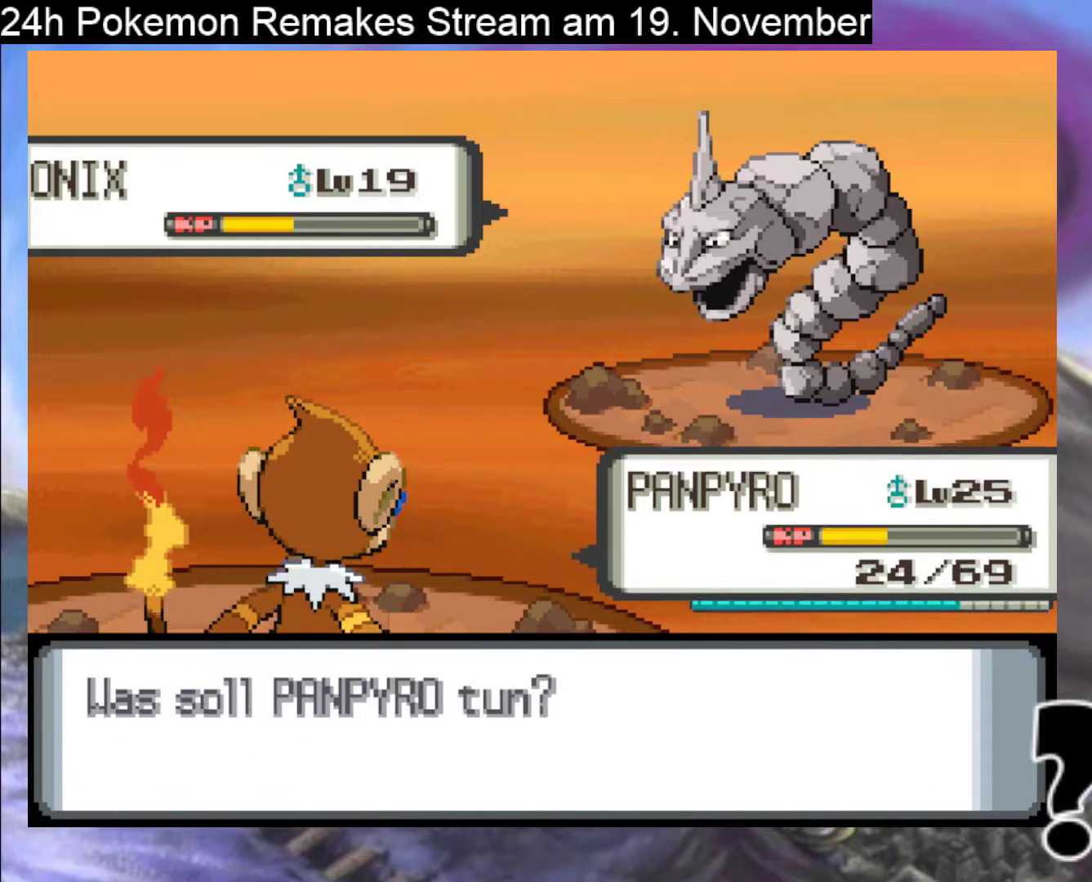
{"buttons": [], "events": [[267, "A", "down"], [433, "A", "up"]]}
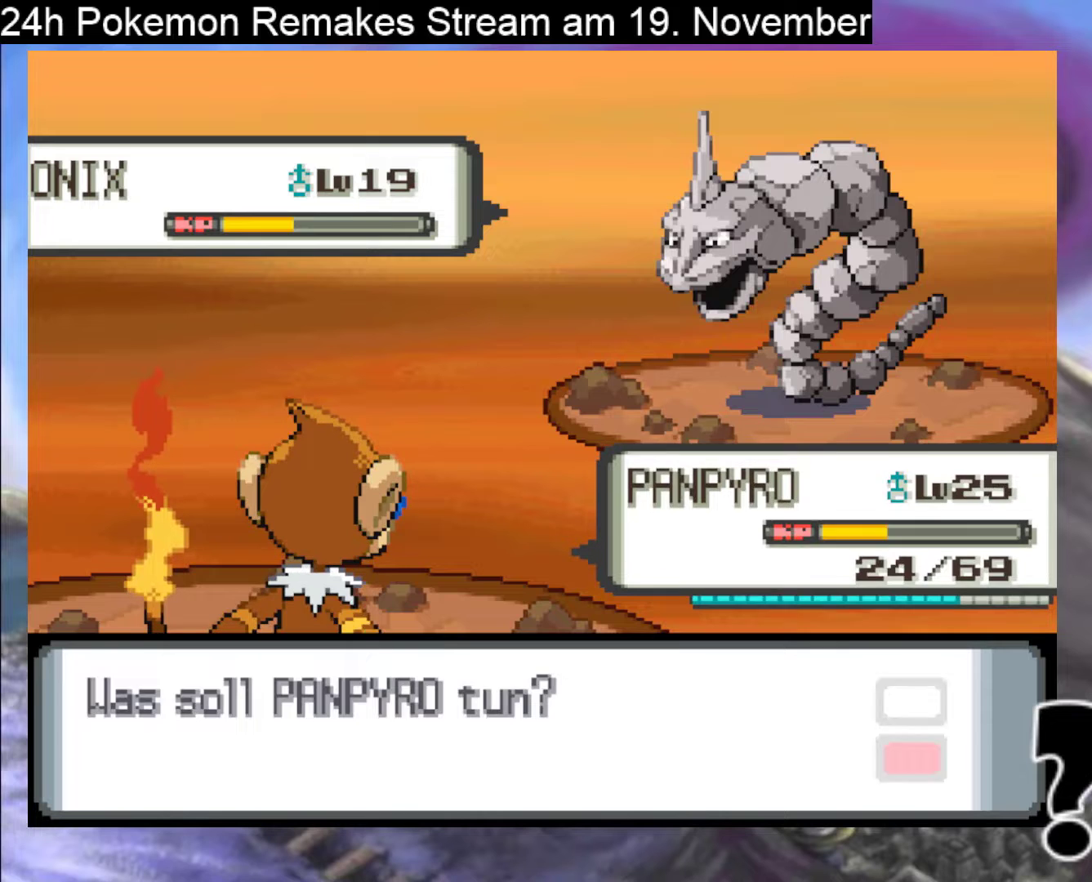
{"buttons": [], "events": [[33, "A", "down"], [200, "A", "up"], [367, "A", "down"], [500, "A", "up"]]}
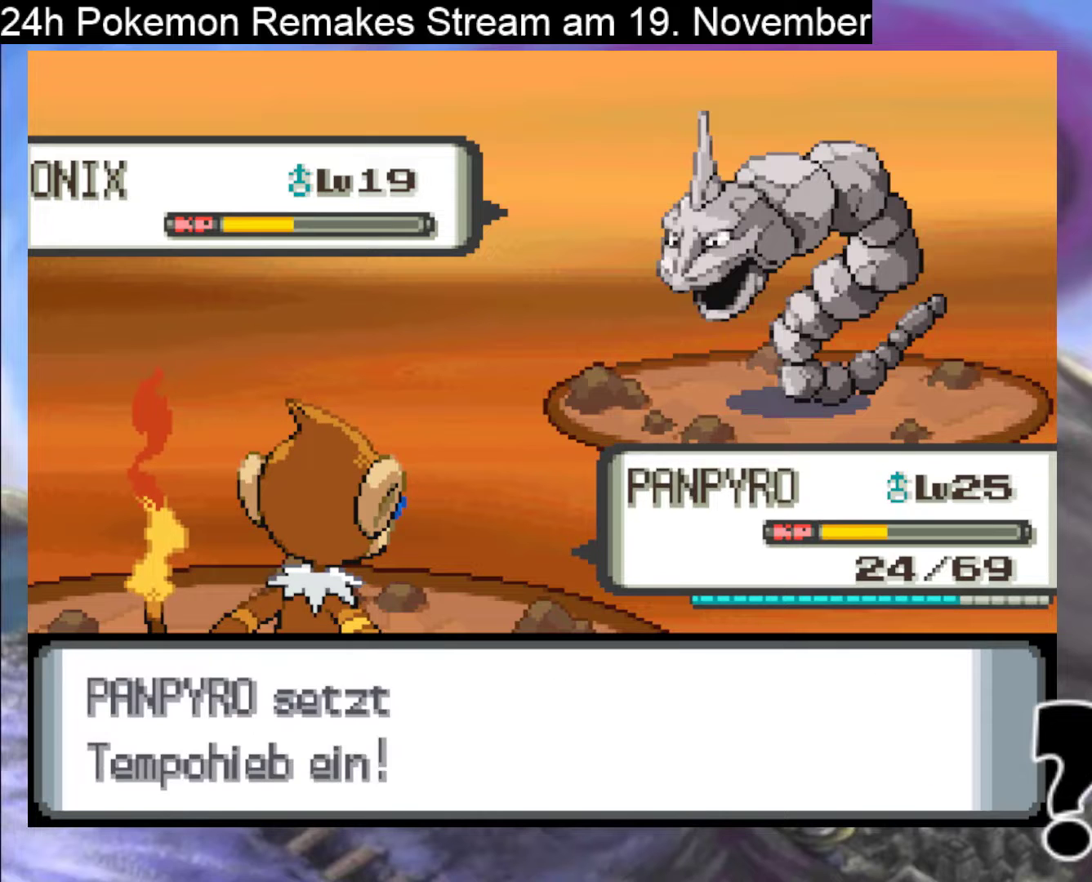
{"buttons": [], "events": [[167, "A", "down"], [333, "A", "up"]]}
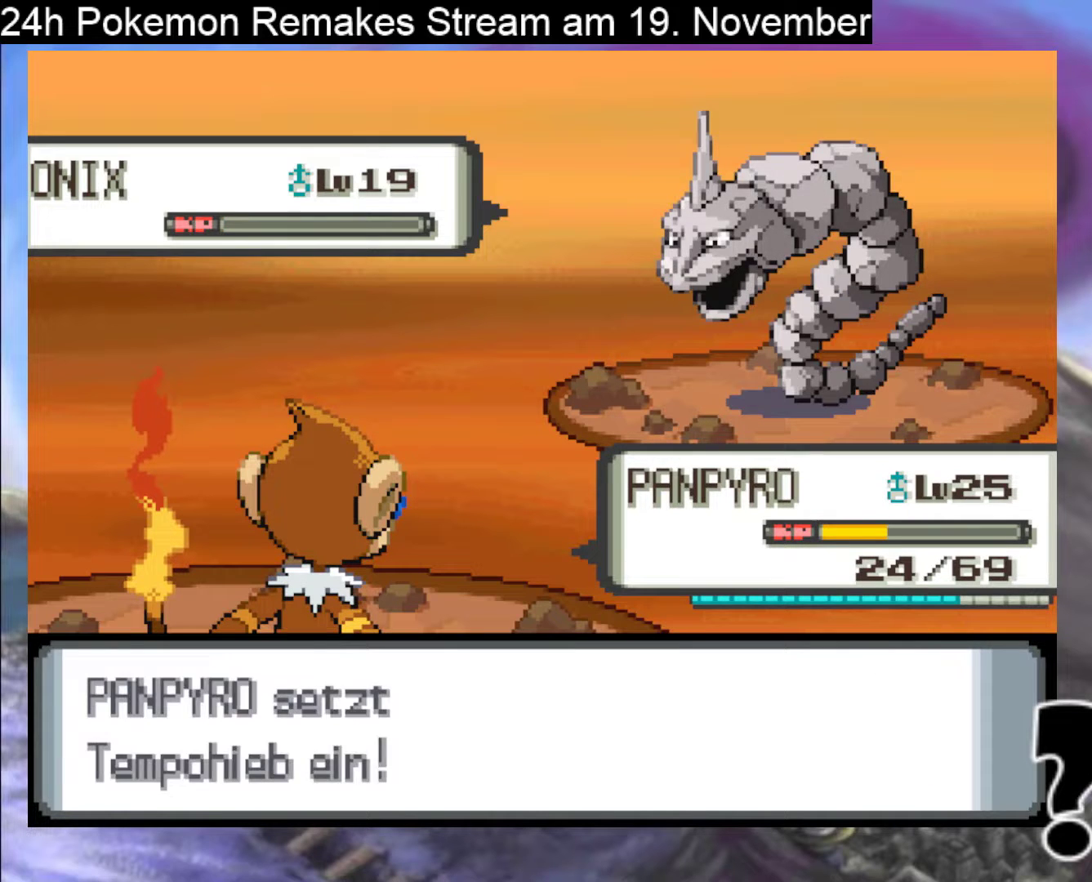
{"buttons": [], "events": [[67, "A", "down"], [233, "A", "up"], [367, "A", "down"], [500, "A", "up"]]}
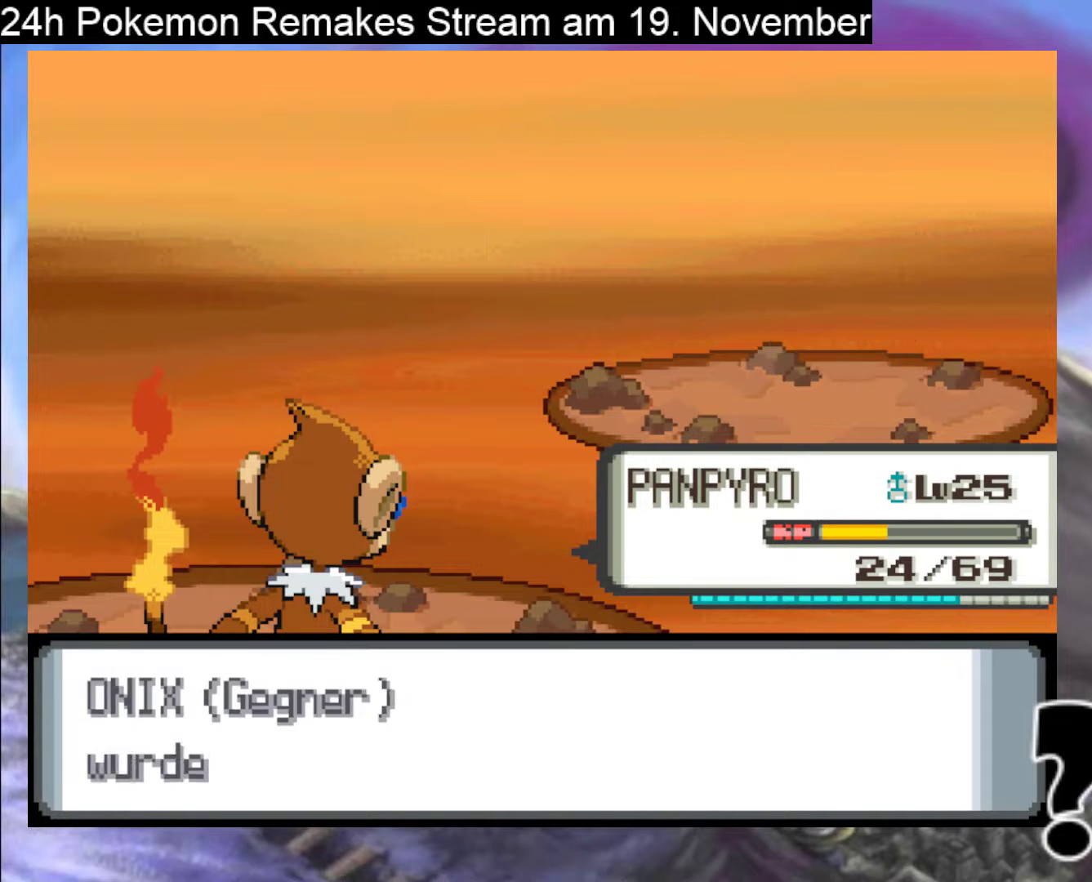
{"buttons": [], "events": [[300, "A", "down"], [500, "A", "up"]]}
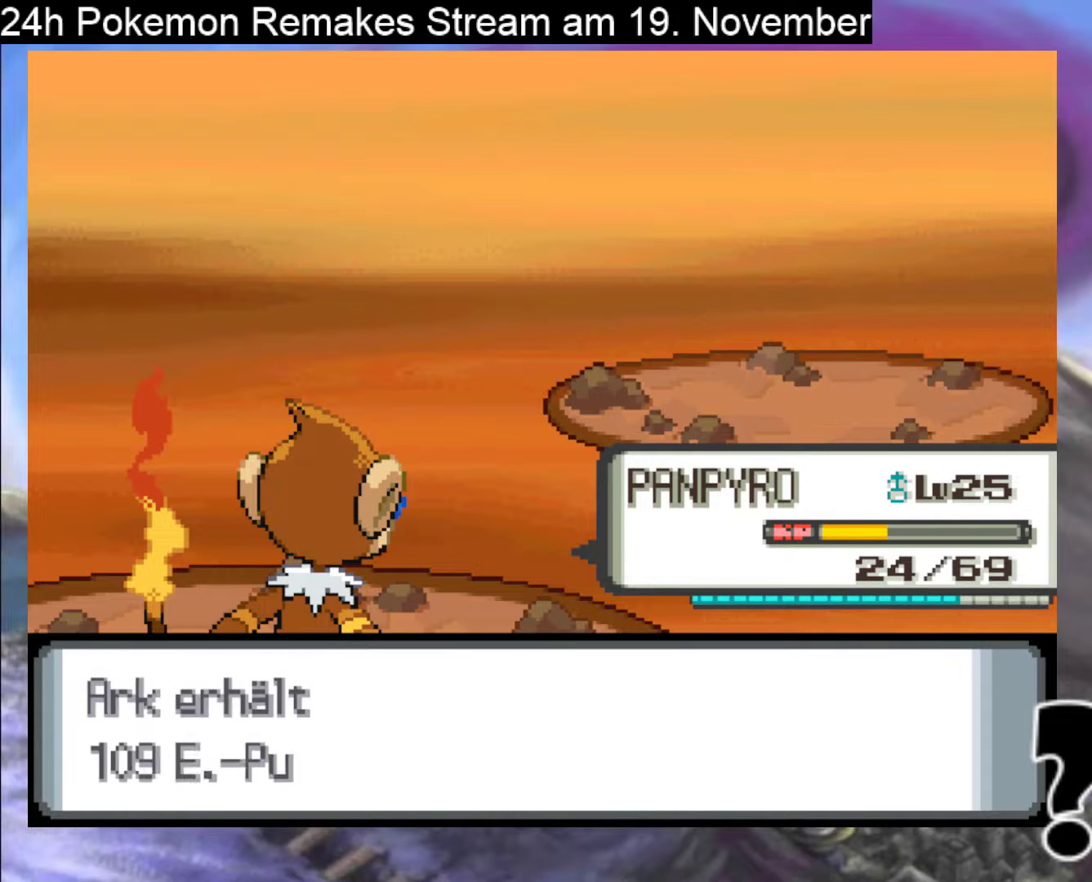
{"buttons": [], "events": [[167, "A", "down"], [333, "A", "up"]]}
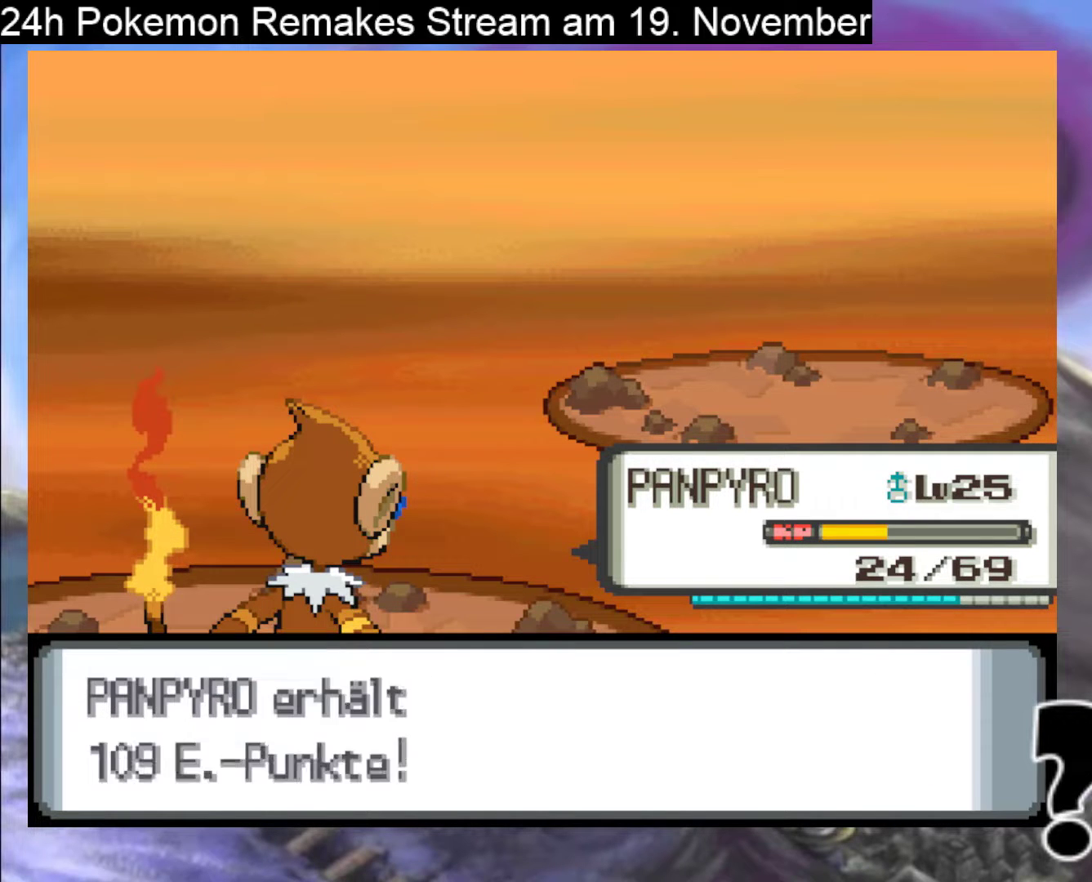
{"buttons": ["A"], "events": [[33, "A", "down"], [167, "A", "up"], [467, "A", "down"]]}
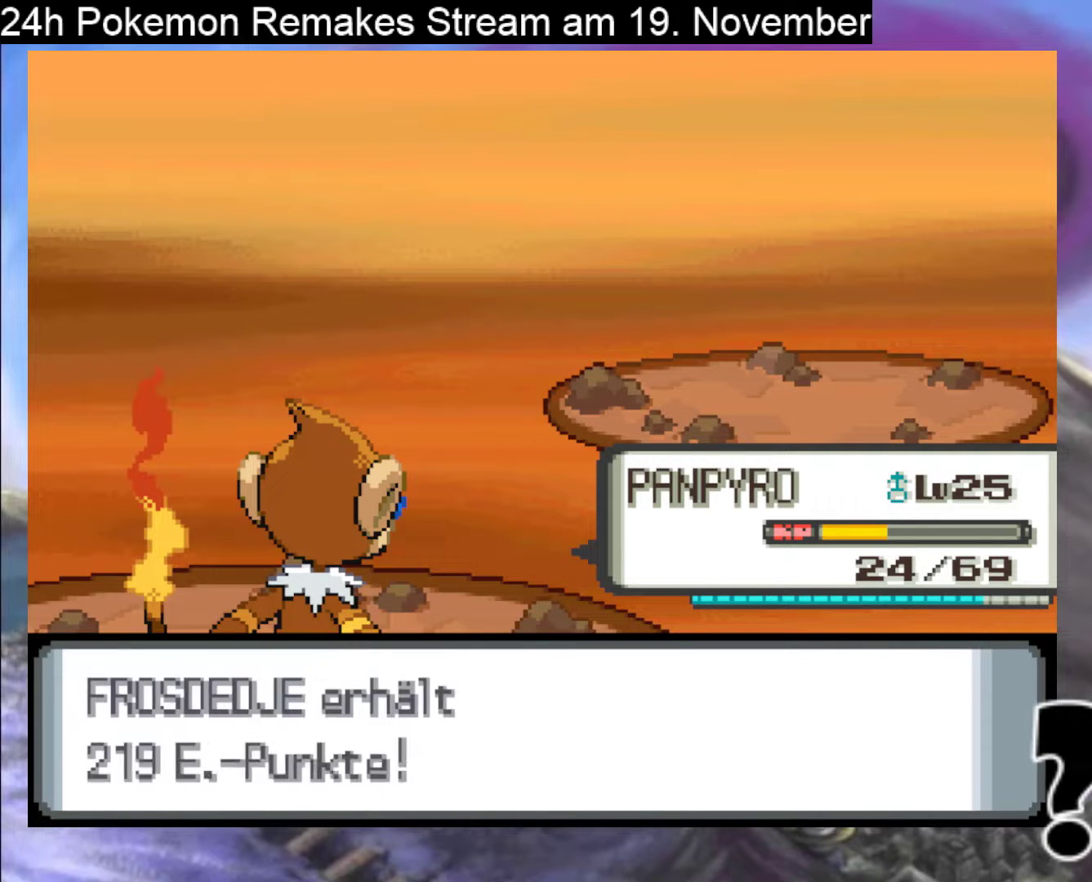
{"buttons": ["A"], "events": [[133, "A", "up"], [367, "A", "down"]]}
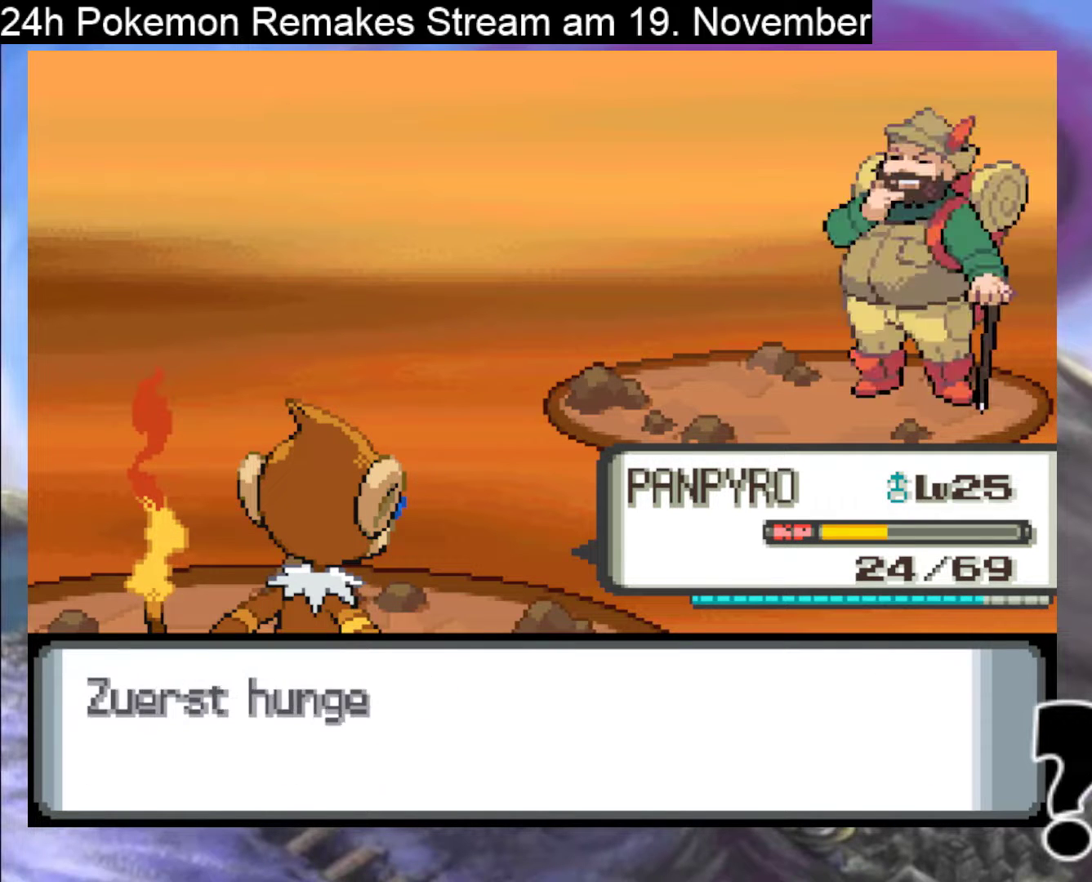
{"buttons": [], "events": [[67, "A", "up"], [333, "A", "down"], [467, "A", "up"]]}
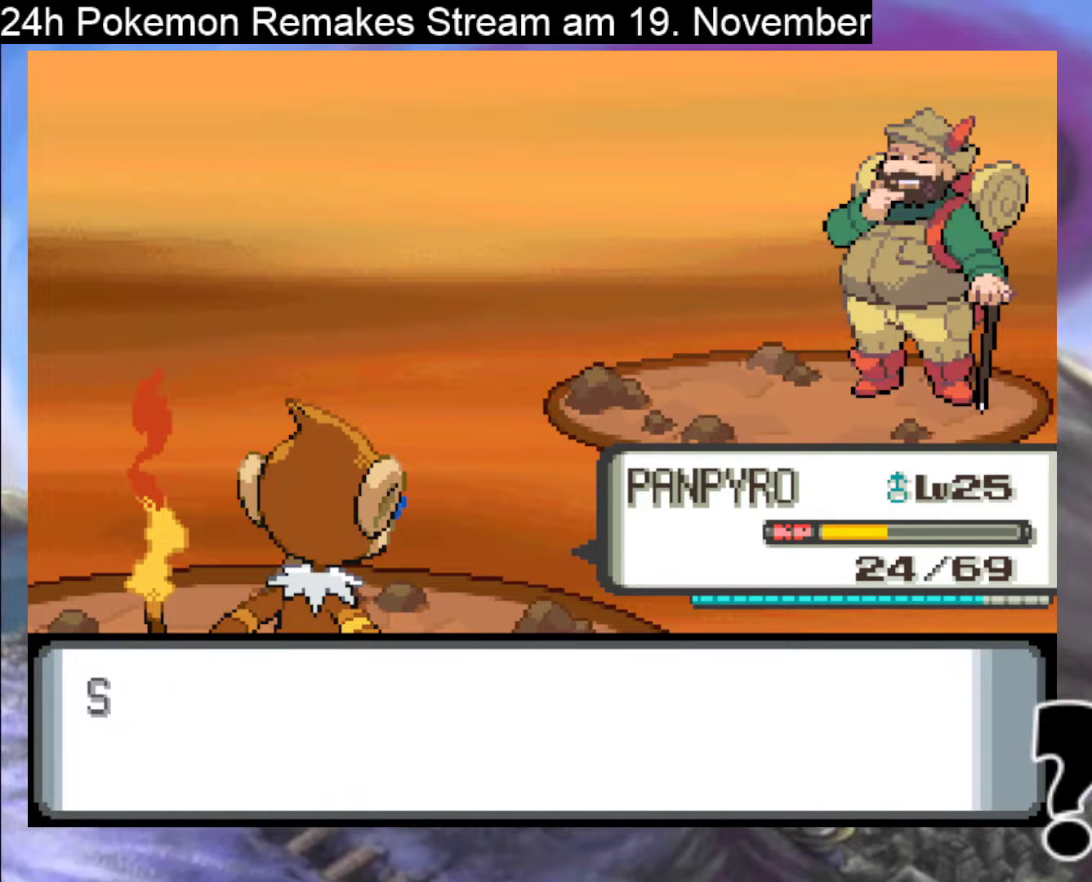
{"buttons": [], "events": [[167, "A", "down"], [333, "A", "up"]]}
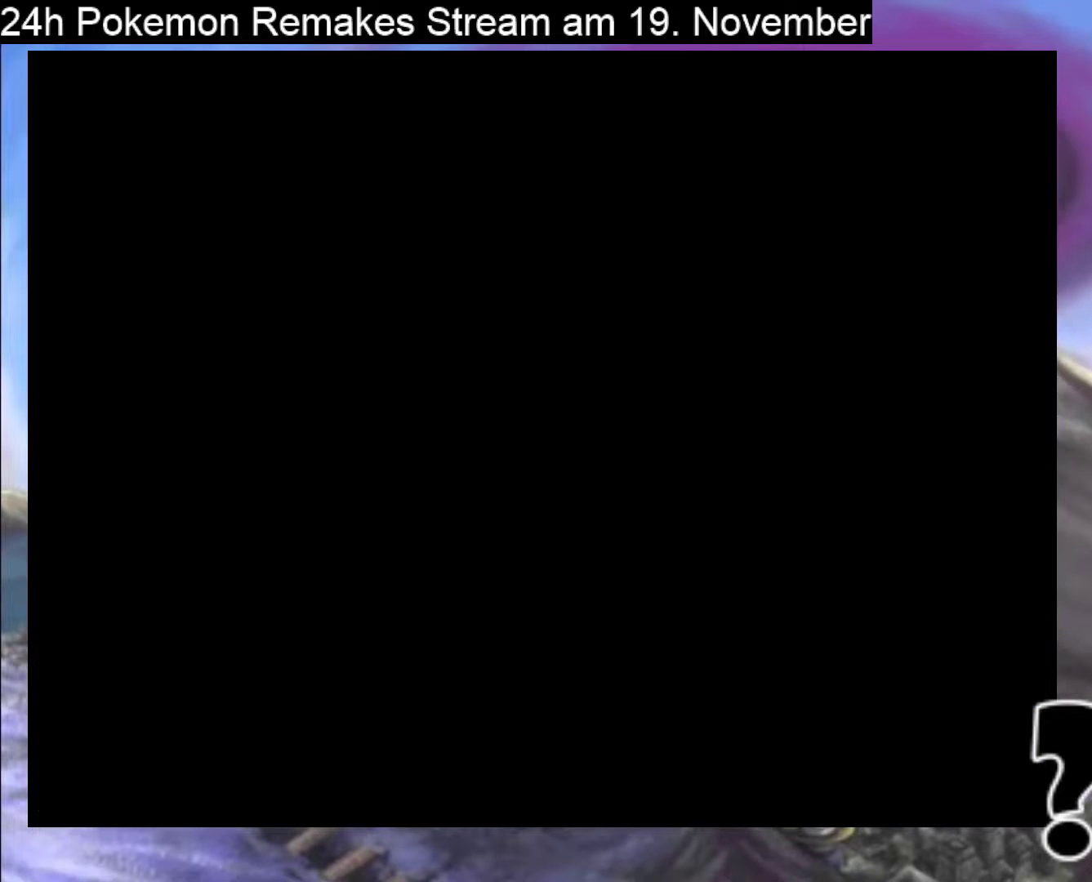
{"buttons": [], "events": []}
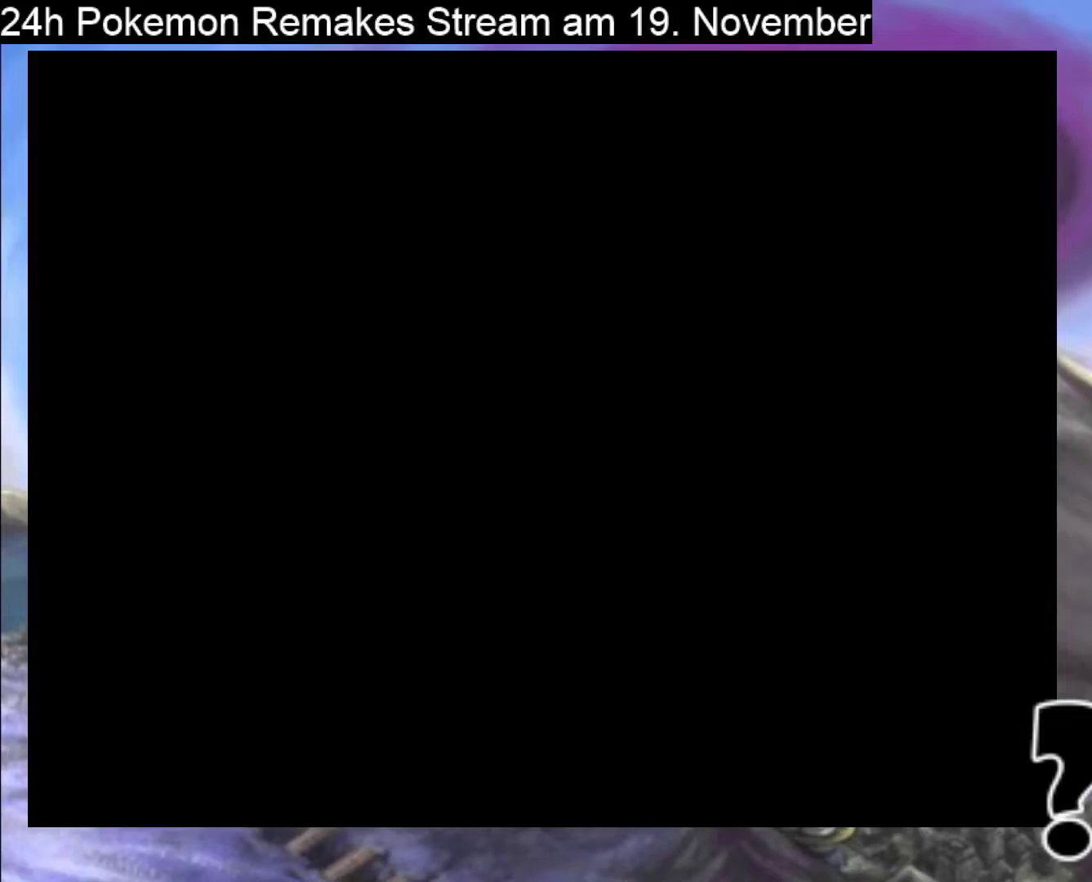
{"buttons": [], "events": []}
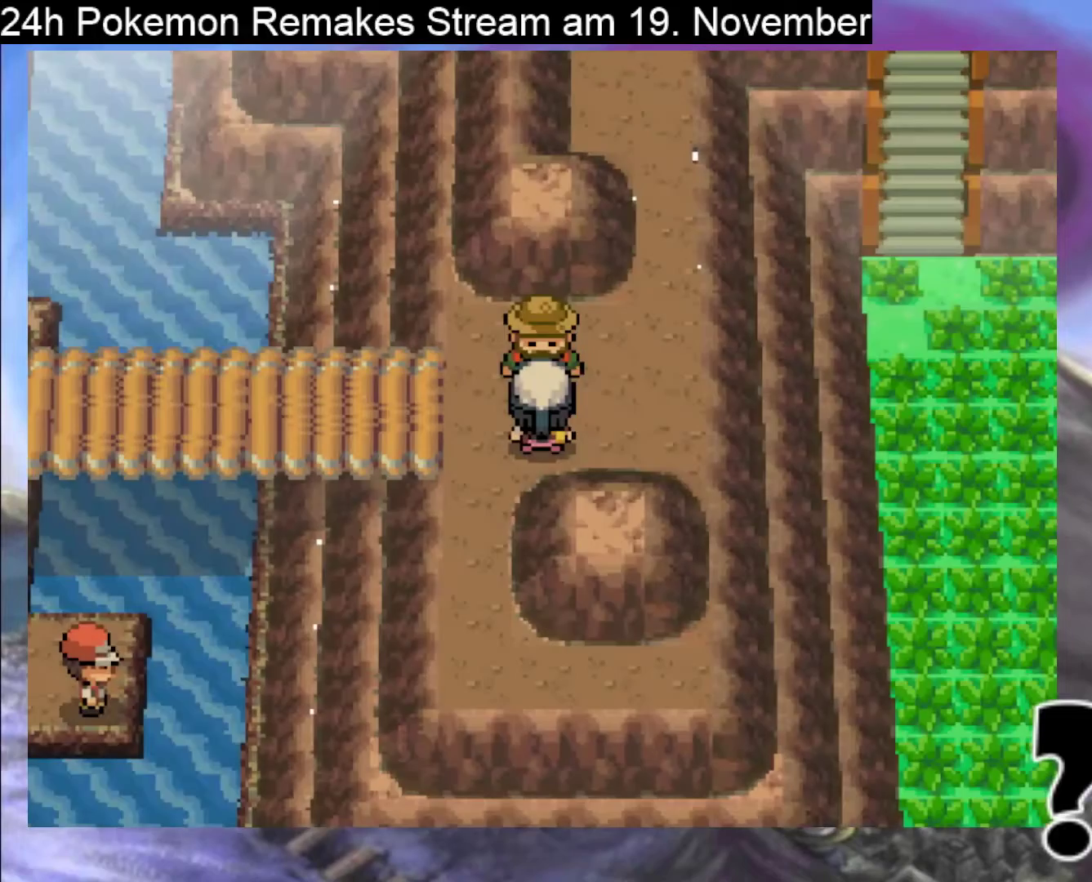
{"buttons": [], "events": []}
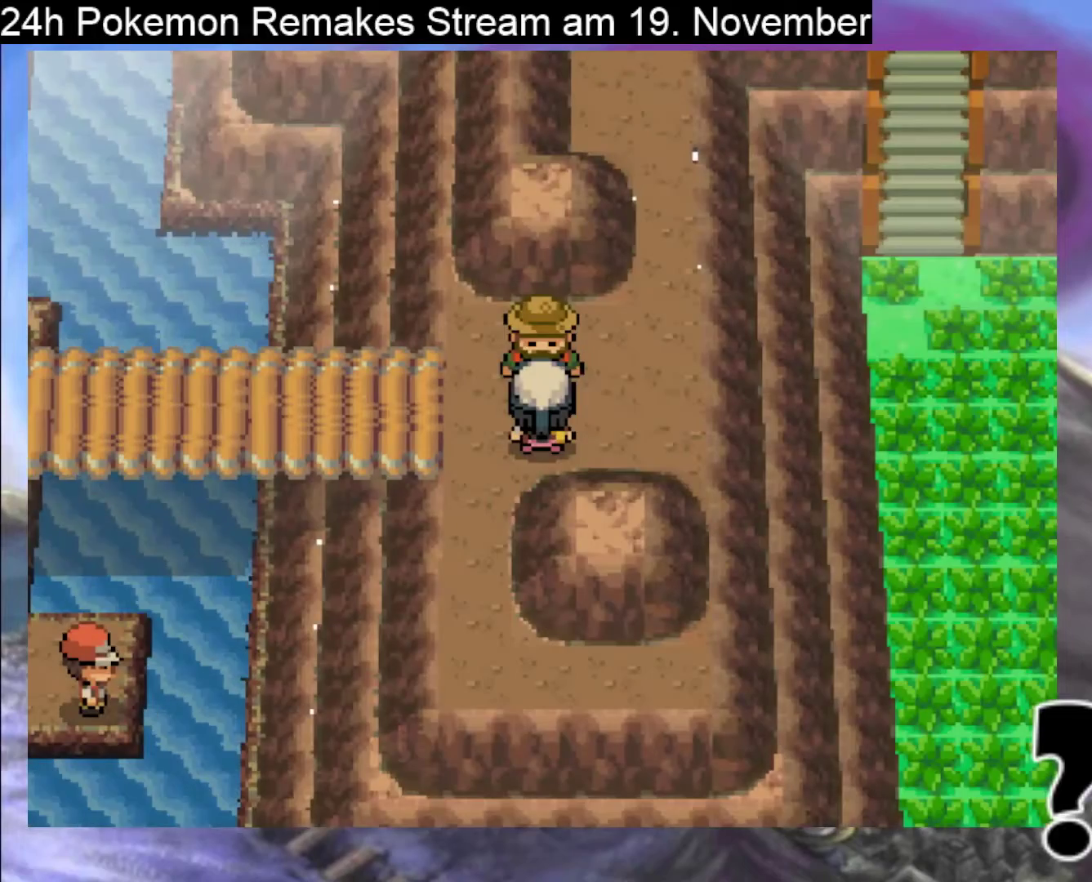
{"buttons": [], "events": []}
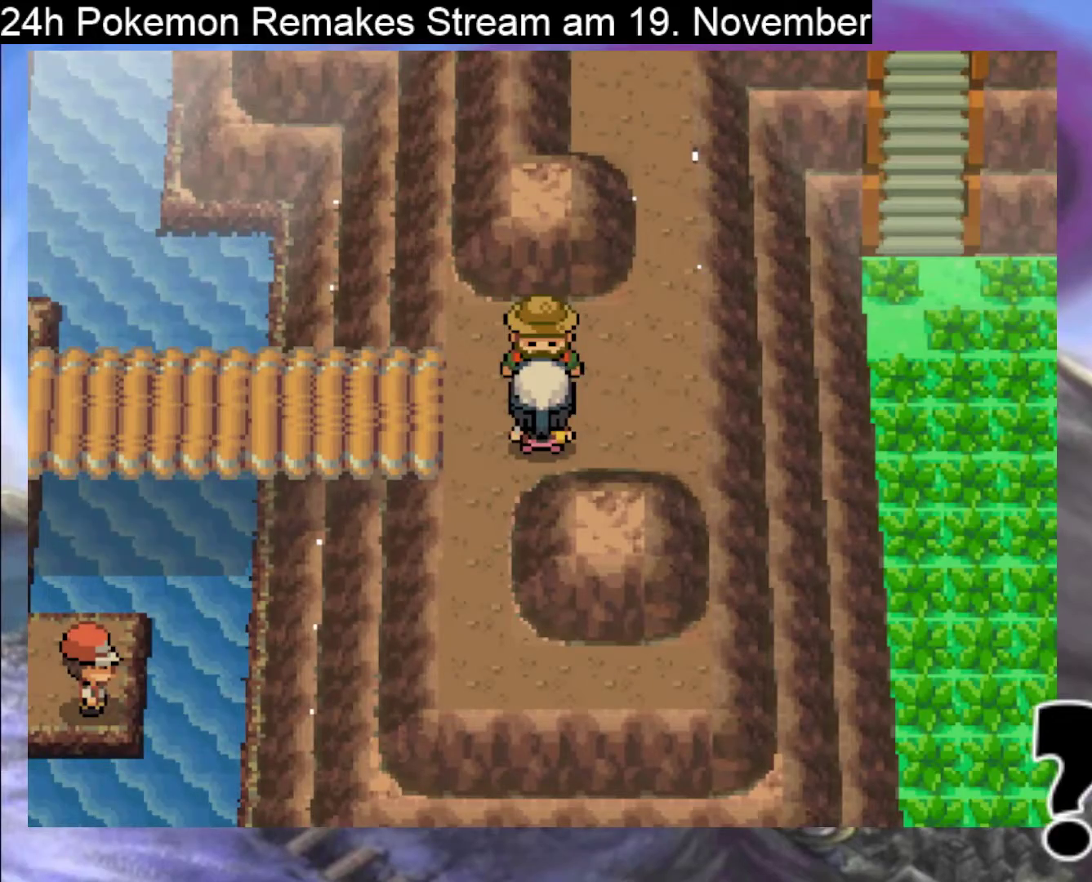
{"buttons": ["DPAD_RIGHT"], "events": [[300, "DPAD_RIGHT", "down"]]}
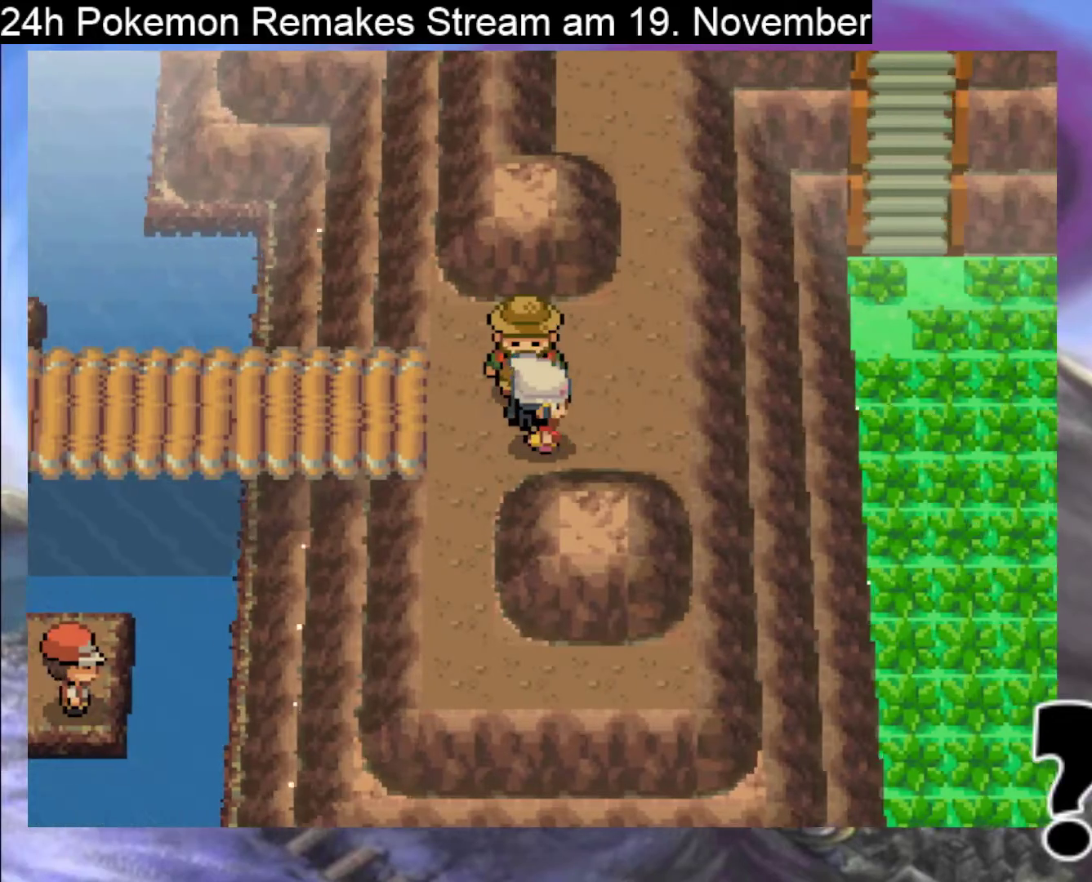
{"buttons": ["B", "DPAD_UP"], "events": [[33, "DPAD_RIGHT", "up"], [467, "B", "down"], [467, "DPAD_UP", "down"]]}
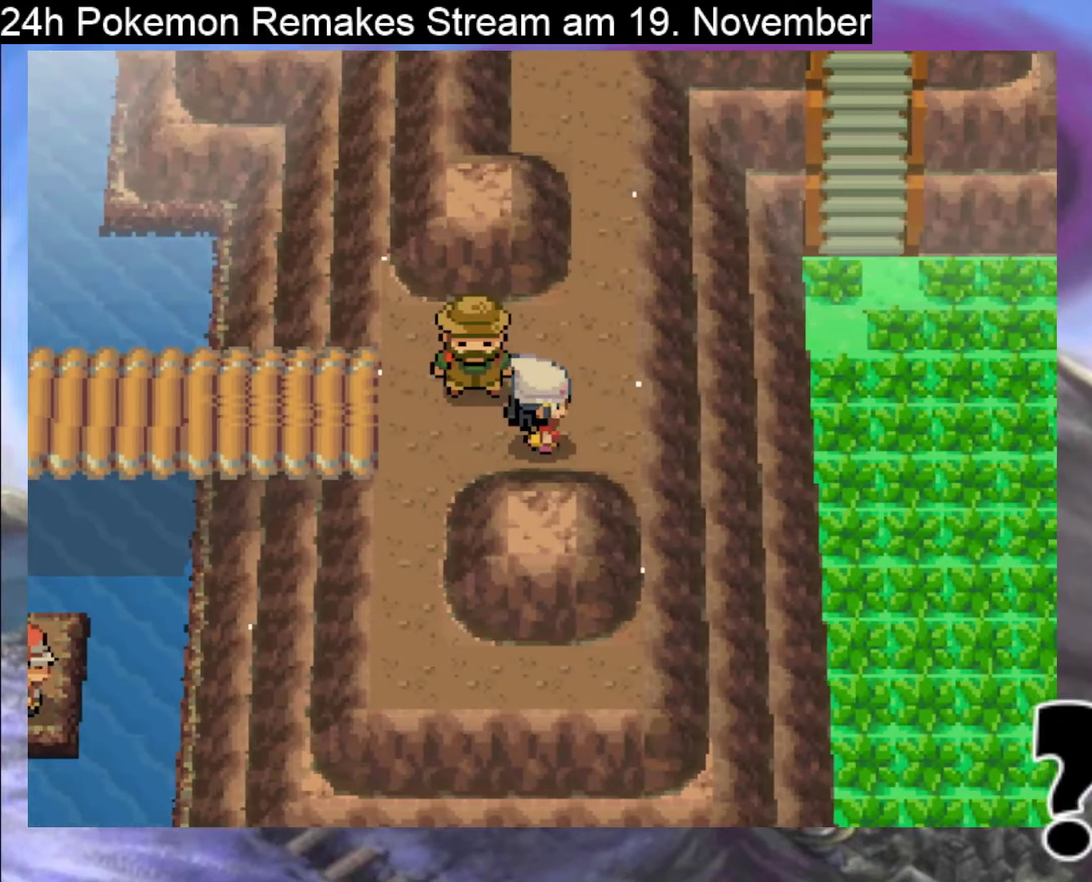
{"buttons": ["B", "DPAD_UP"], "events": [[67, "DPAD_RIGHT", "down"], [300, "DPAD_RIGHT", "up"]]}
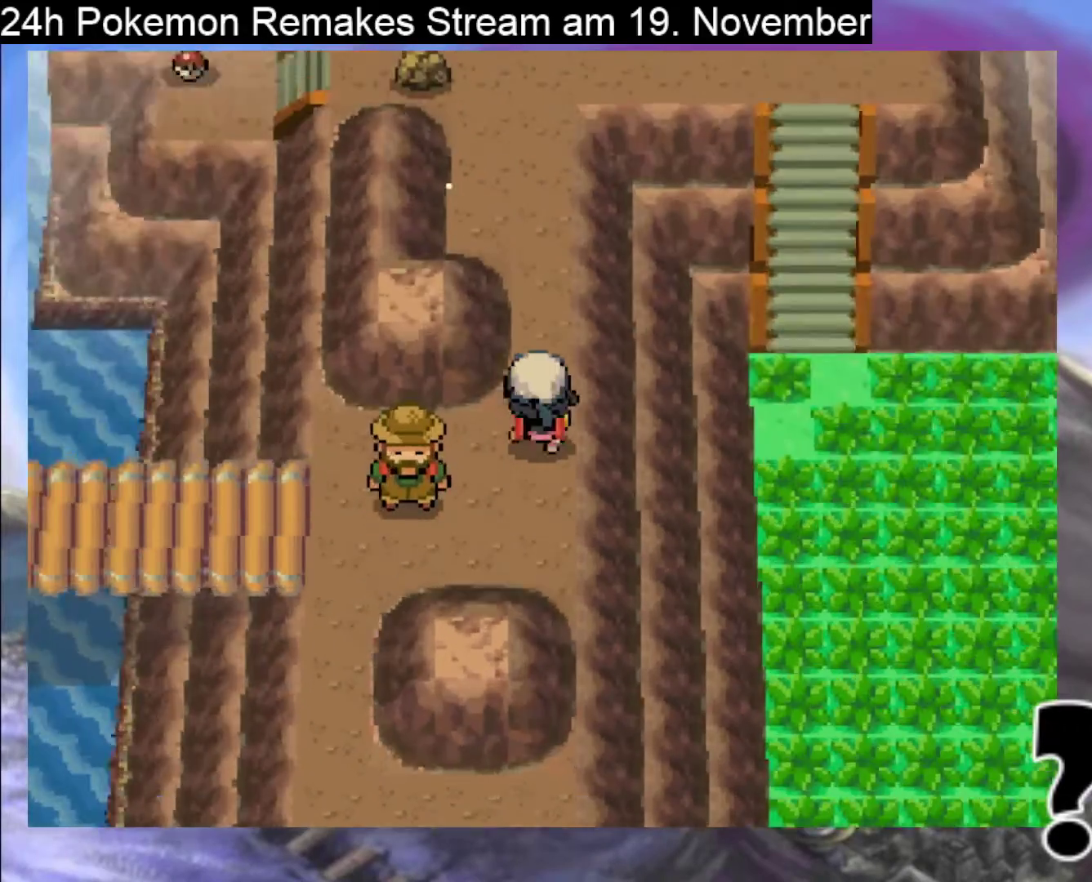
{"buttons": ["B", "DPAD_UP"], "events": []}
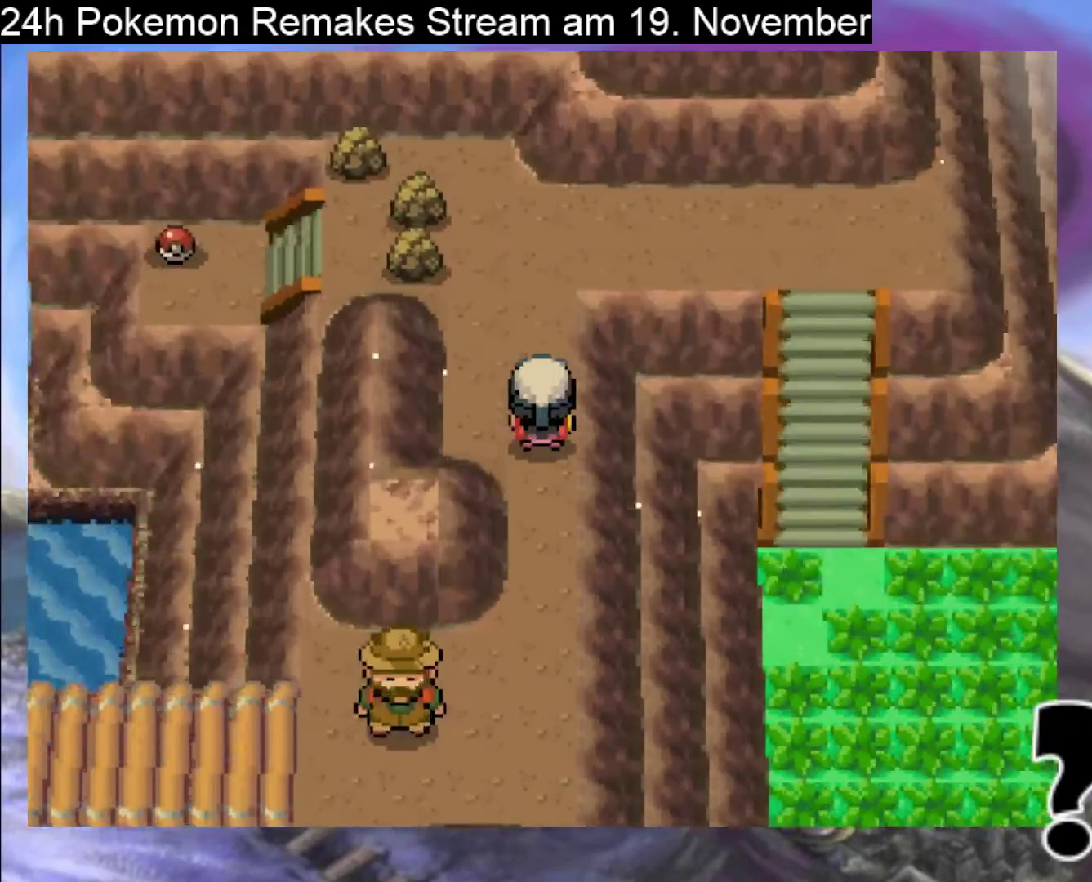
{"buttons": ["B", "DPAD_UP"], "events": []}
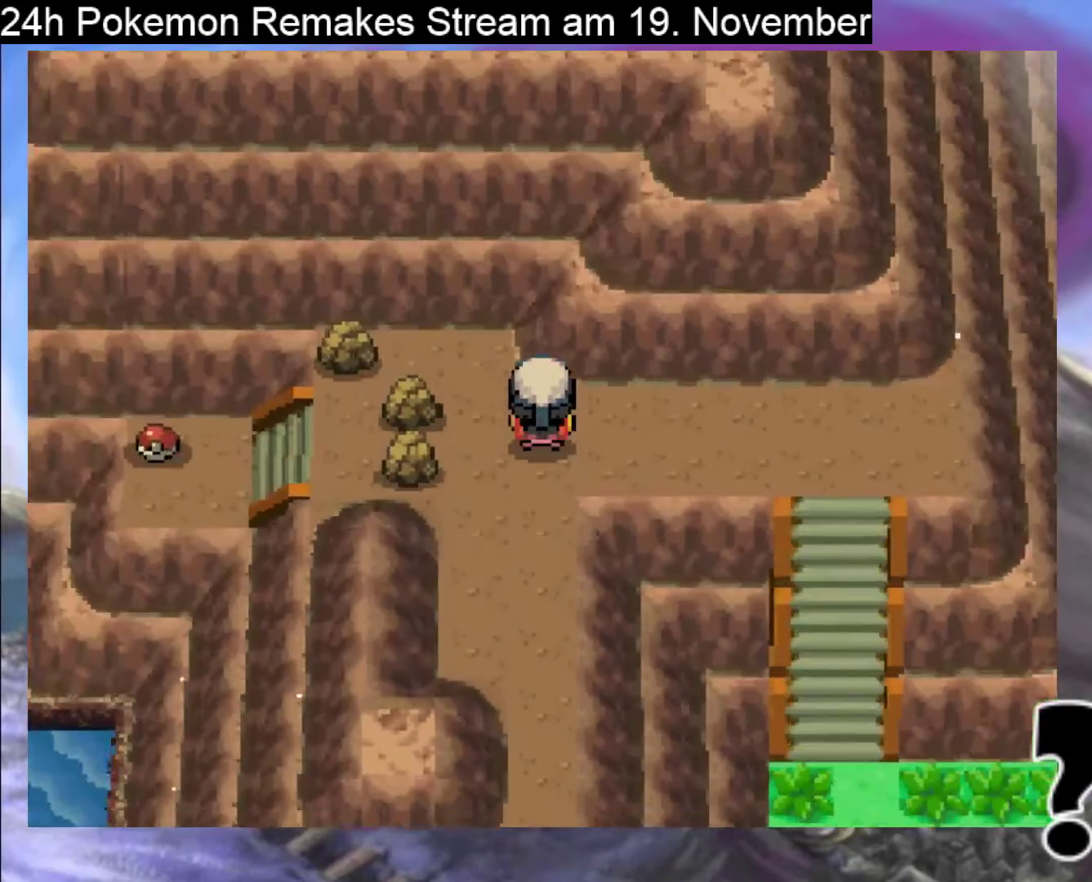
{"buttons": ["B", "DPAD_LEFT"], "events": [[167, "DPAD_LEFT", "down"], [167, "DPAD_UP", "up"]]}
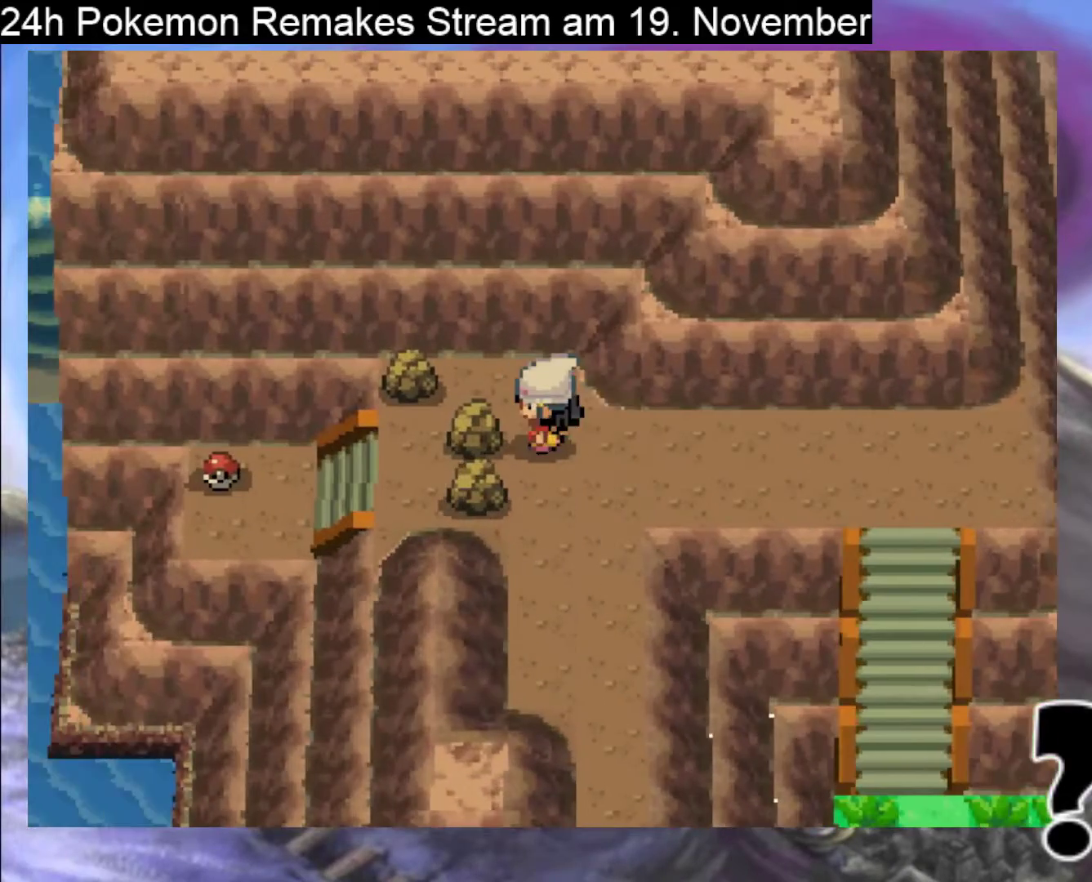
{"buttons": [], "events": [[33, "B", "up"], [167, "A", "down"], [167, "DPAD_LEFT", "up"], [300, "A", "up"], [400, "A", "down"], [500, "A", "up"]]}
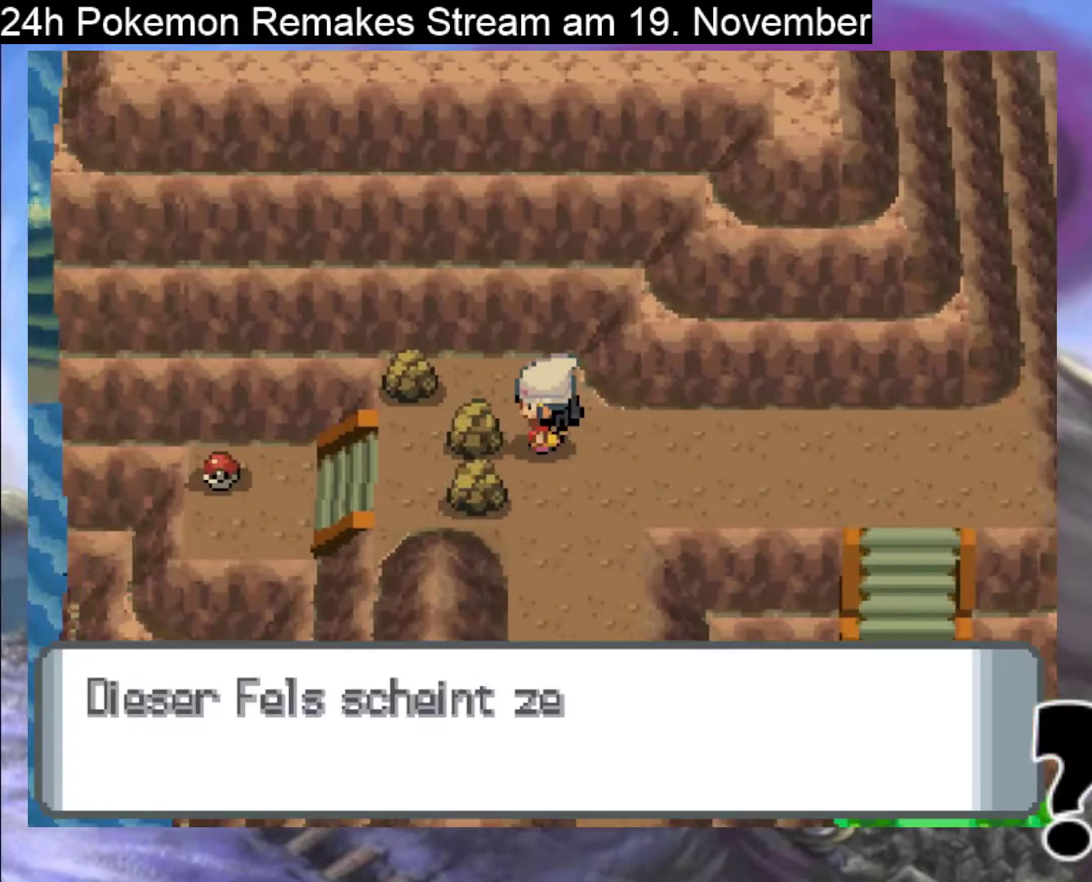
{"buttons": ["A"], "events": [[67, "A", "down"], [167, "A", "up"], [233, "A", "down"], [400, "A", "up"], [500, "A", "down"]]}
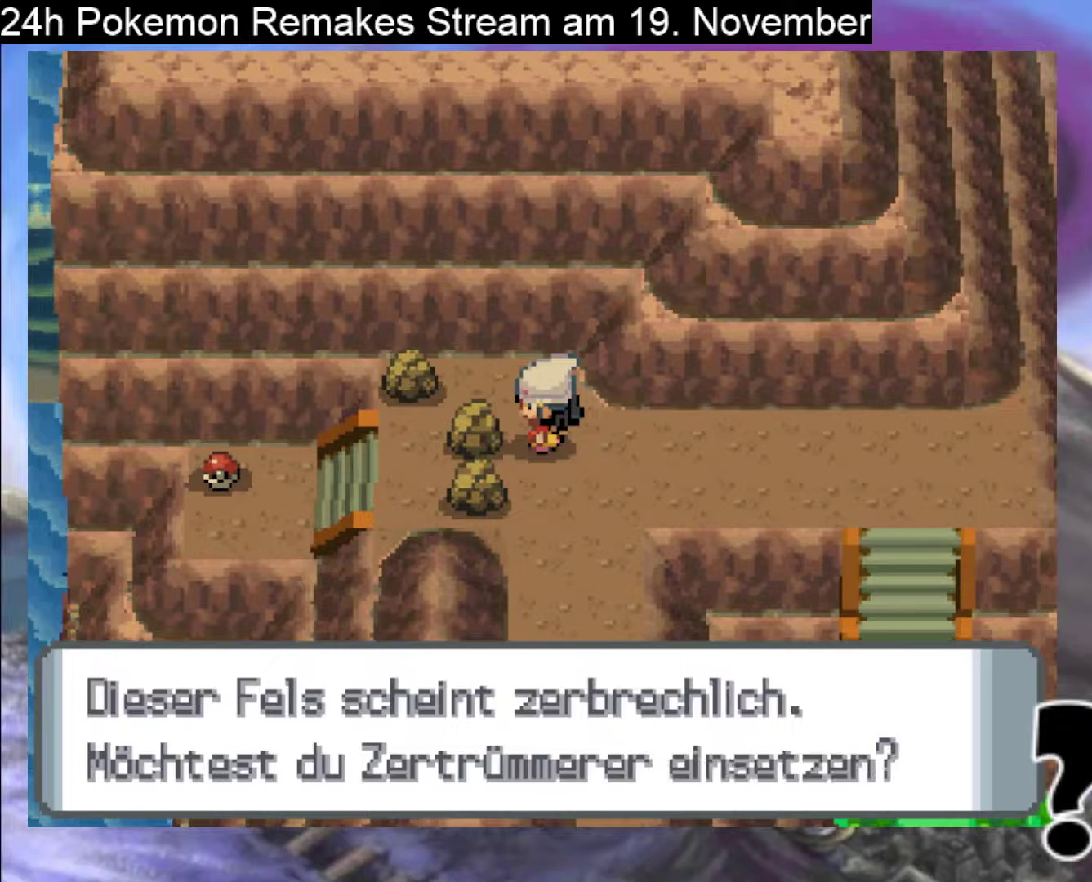
{"buttons": ["A"], "events": [[100, "A", "up"], [200, "A", "down"], [333, "A", "up"], [400, "A", "down"]]}